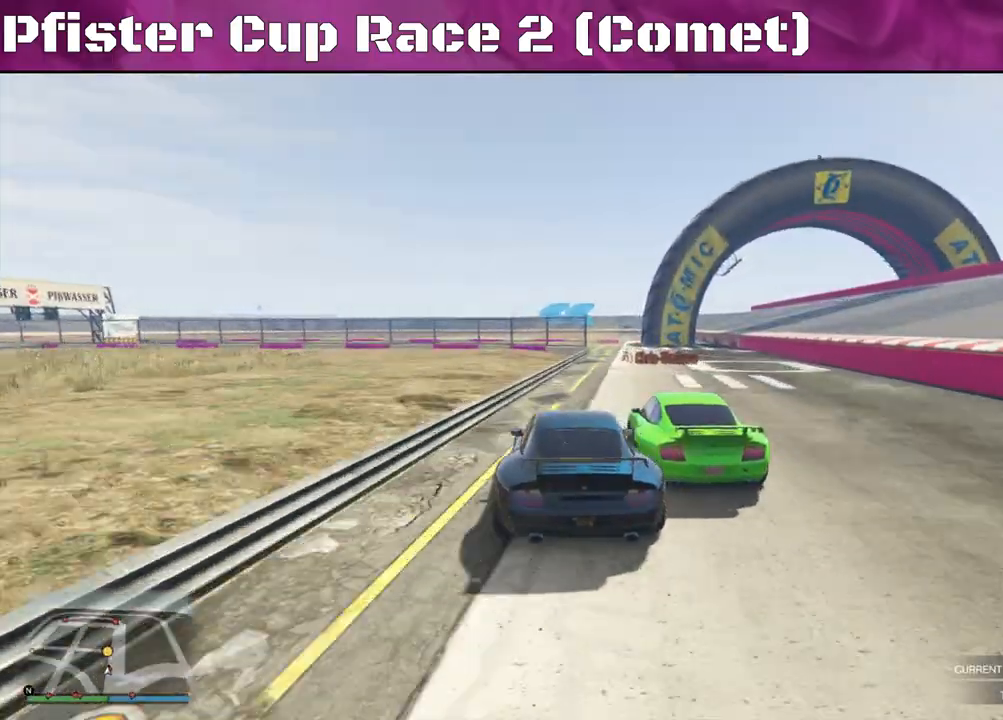
Gameplay with a controller (PlayStation layout); each line is a JSON object with the inputs held at the frame after it. "events" lists button and stick changes between this image and that frame as [ms after this image, input, new state], when the widget could be followed in between.
{"buttons": ["L2"], "left_stick": "left", "right_stick": "down-left", "events": [[133, "left_stick", "right"], [300, "R2", "up"], [367, "left_stick", "center"], [433, "left_stick", "left"], [467, "L2", "down"]]}
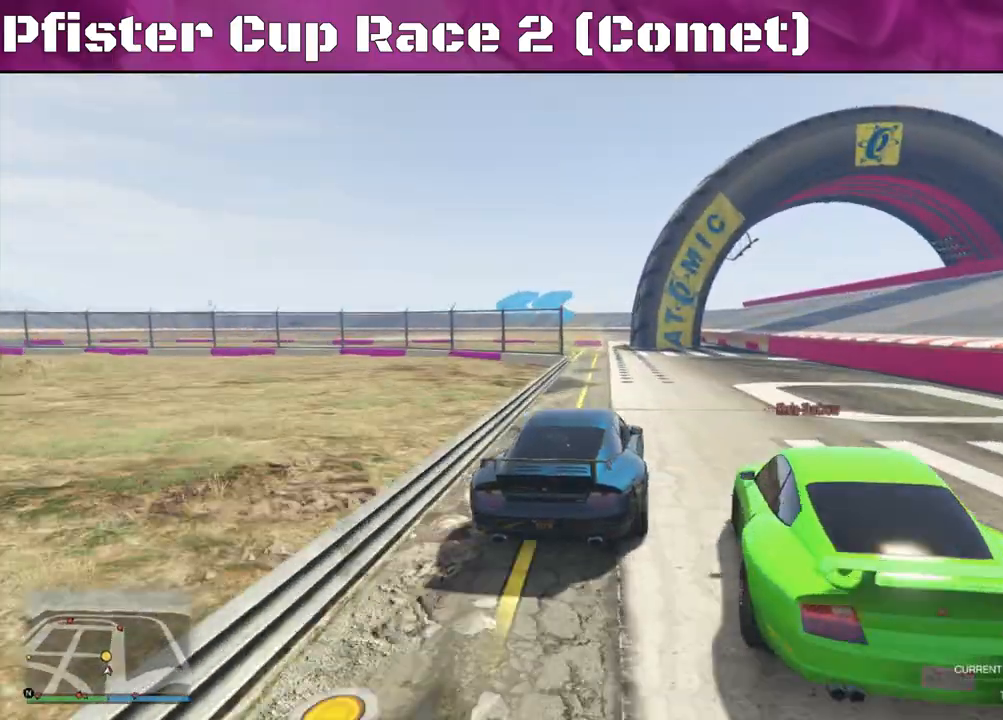
{"buttons": ["L2"], "left_stick": "left", "right_stick": "left", "events": [[33, "L2", "up"], [200, "R2", "down"], [267, "right_stick", "center"], [300, "left_stick", "center"], [400, "left_stick", "left"], [433, "R2", "up"], [433, "right_stick", "left"], [467, "L2", "down"]]}
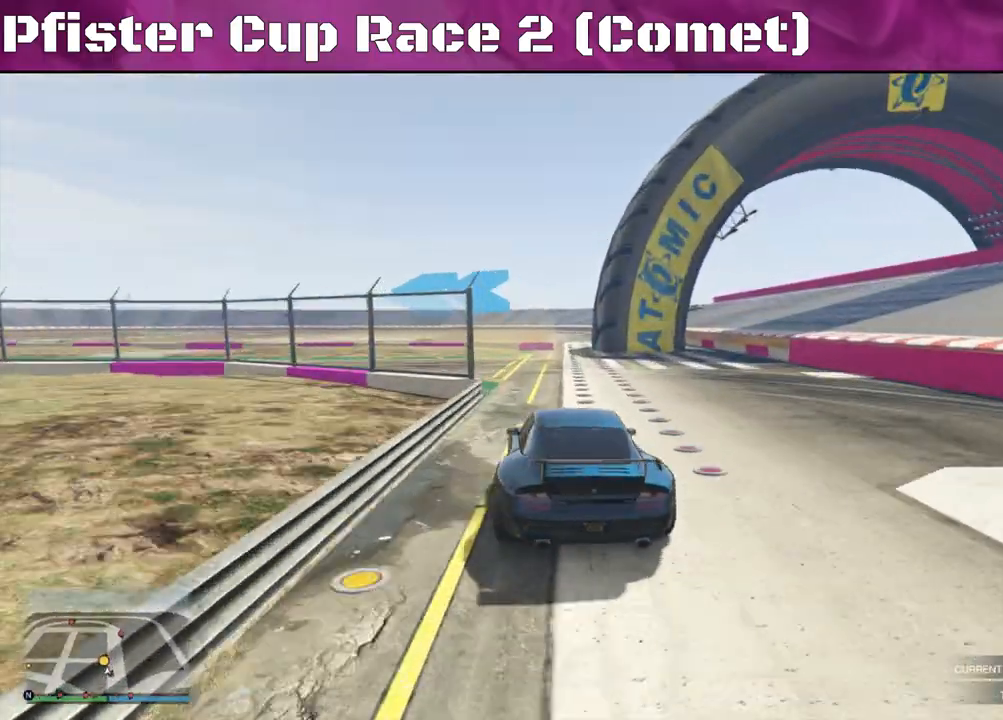
{"buttons": ["R2"], "left_stick": "left", "right_stick": "left", "events": [[100, "L2", "up"], [467, "R2", "down"]]}
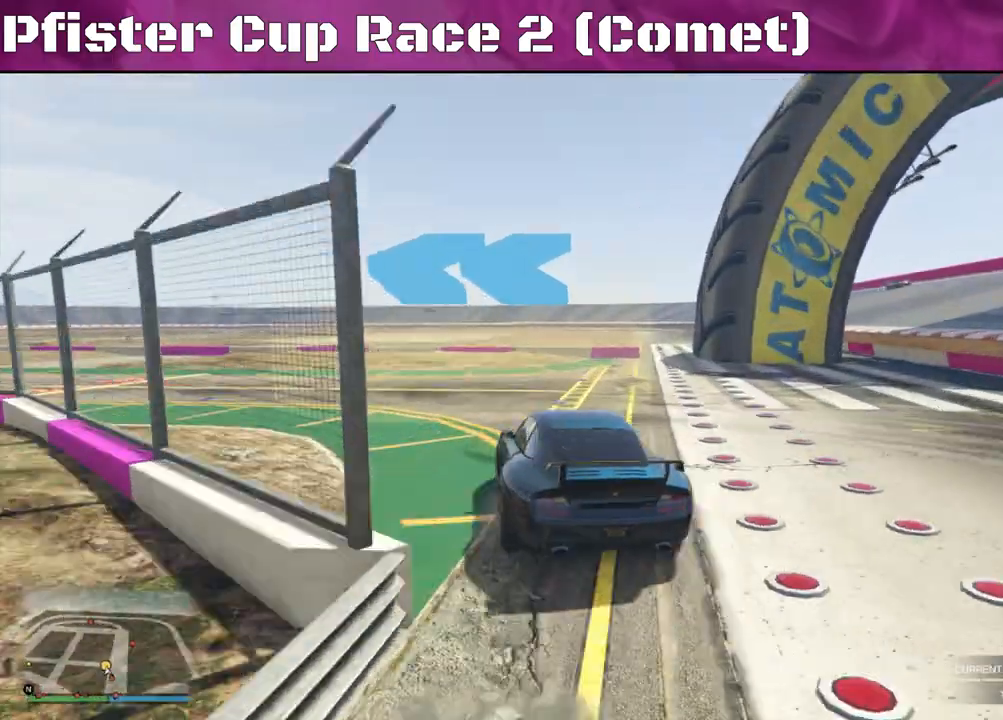
{"buttons": ["R2"], "left_stick": "left", "right_stick": "left", "events": []}
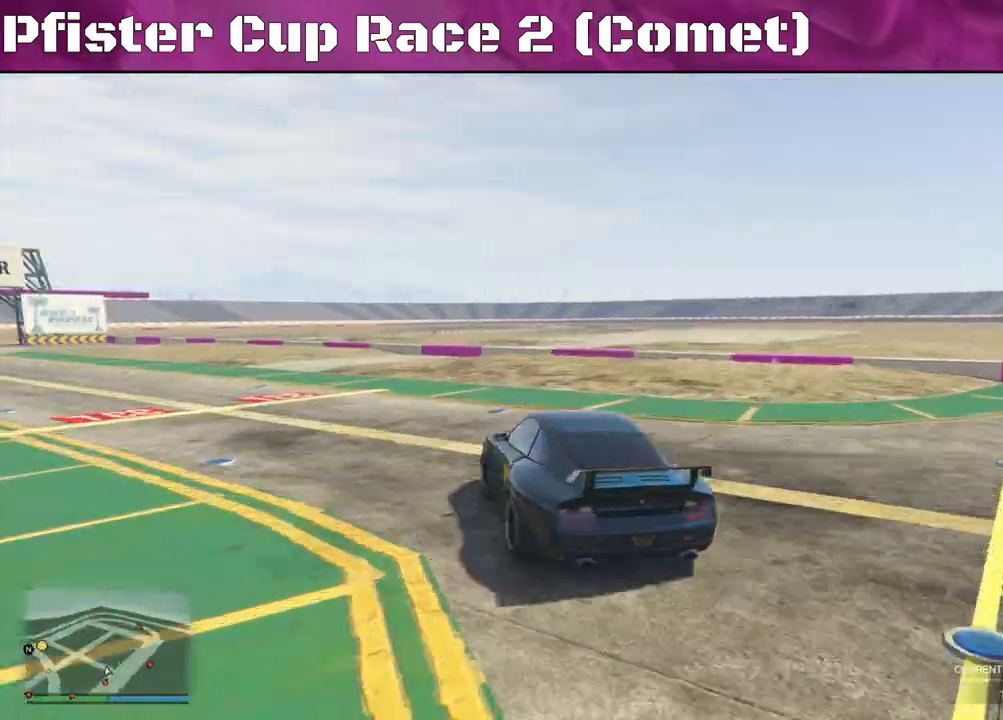
{"buttons": ["R2"], "left_stick": "center", "right_stick": "down-left", "events": [[267, "left_stick", "center"], [267, "right_stick", "down-left"], [333, "left_stick", "right"], [467, "left_stick", "center"]]}
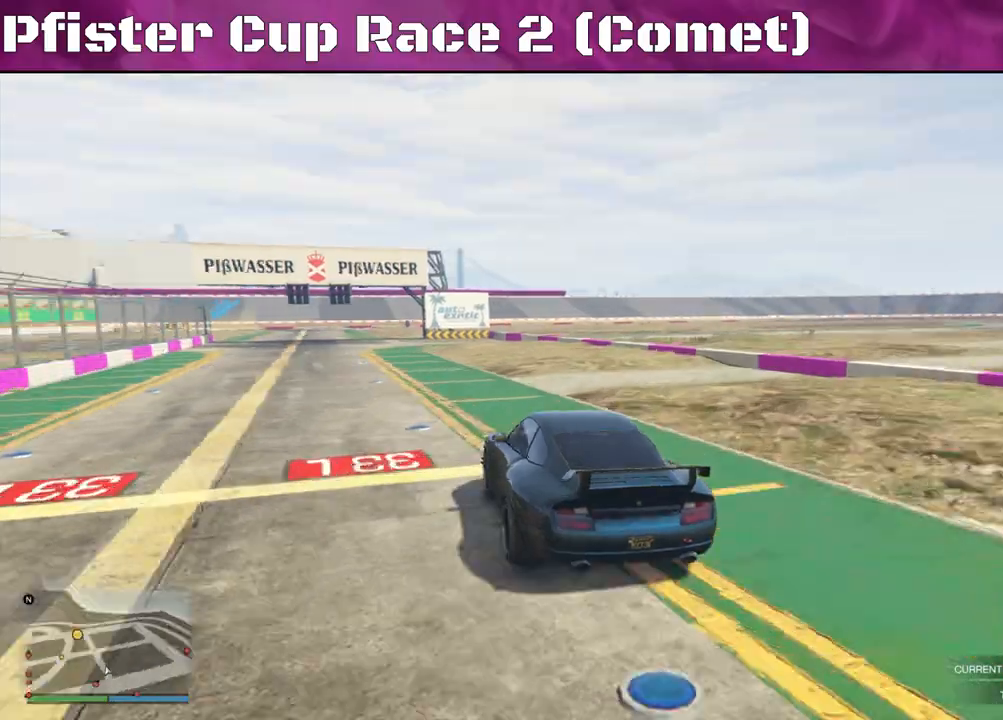
{"buttons": ["R2"], "left_stick": "center", "right_stick": "center", "events": [[167, "left_stick", "left"], [400, "left_stick", "center"], [400, "right_stick", "center"]]}
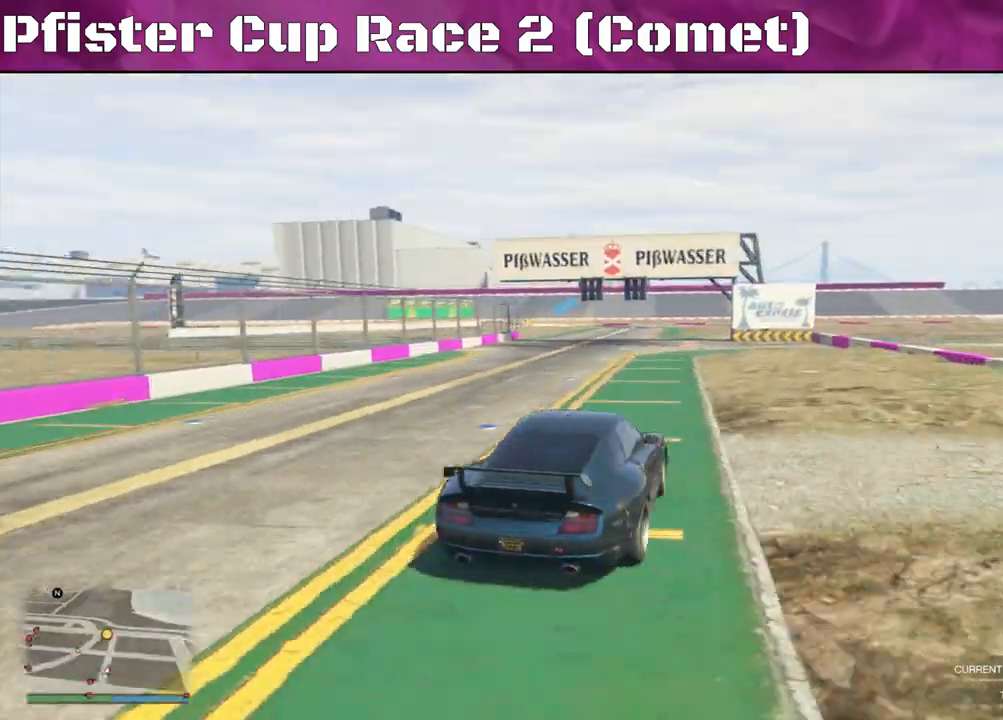
{"buttons": ["R2"], "left_stick": "center", "right_stick": "center", "events": [[333, "left_stick", "right"], [467, "left_stick", "center"]]}
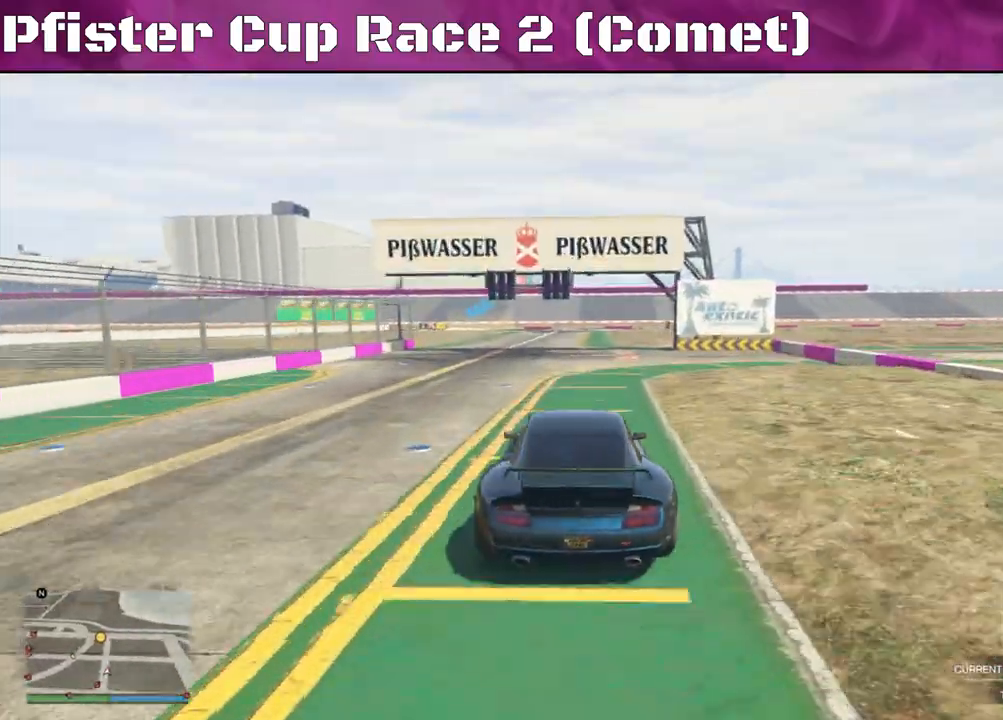
{"buttons": ["R2"], "left_stick": "center", "right_stick": "center", "events": [[133, "left_stick", "right"], [267, "left_stick", "center"]]}
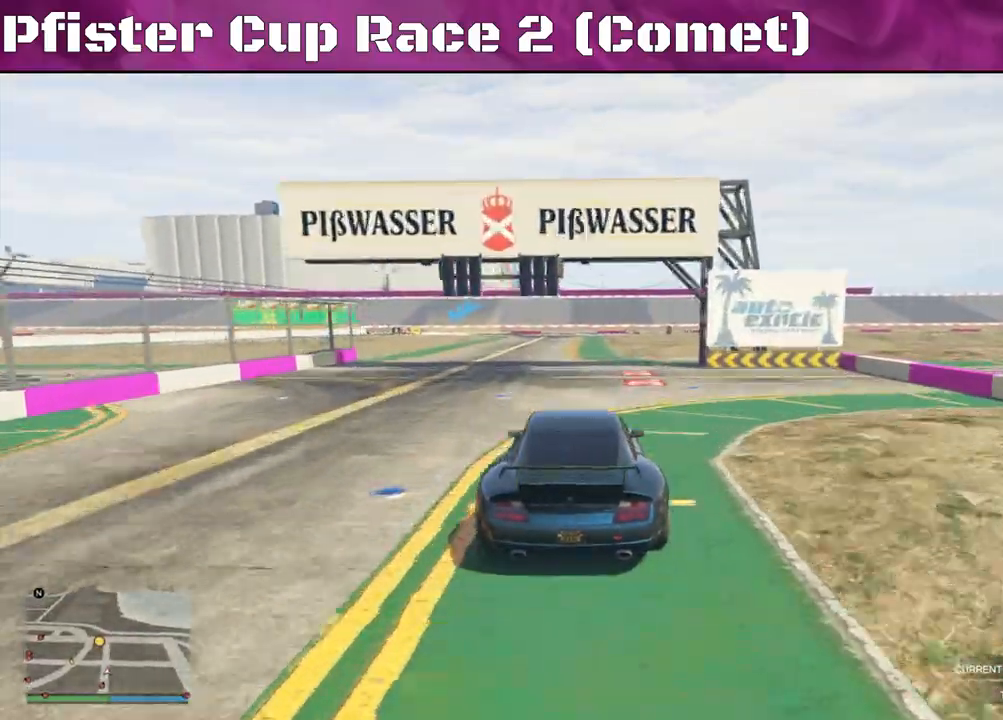
{"buttons": ["R2"], "left_stick": "center", "right_stick": "center", "events": [[333, "left_stick", "right"], [467, "left_stick", "center"]]}
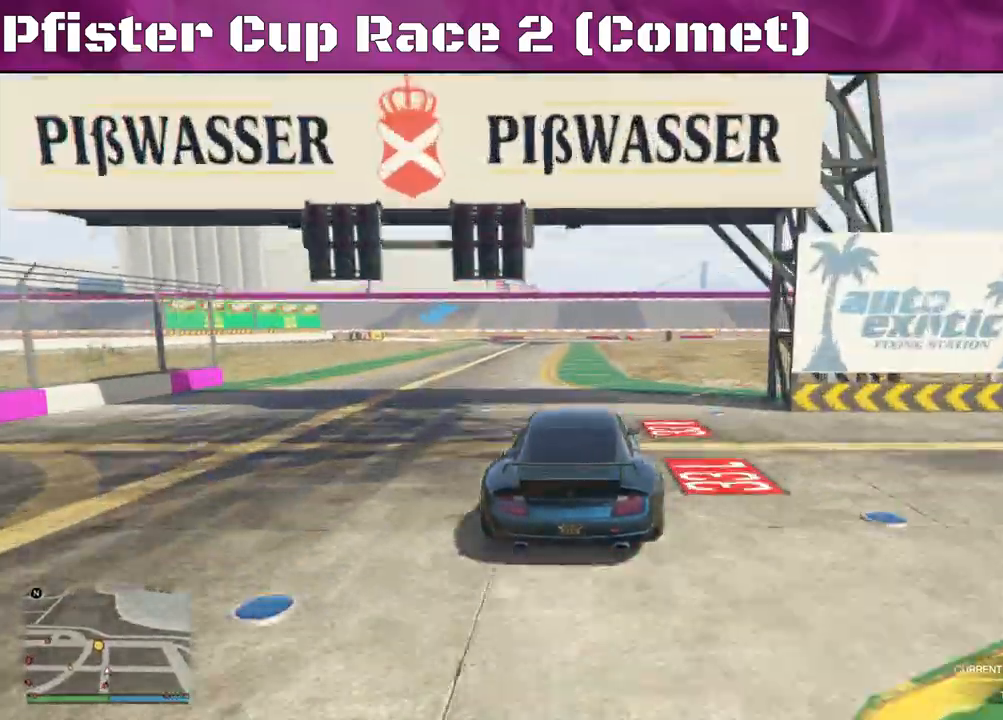
{"buttons": ["R2"], "left_stick": "center", "right_stick": "center", "events": [[300, "left_stick", "left"], [467, "left_stick", "center"]]}
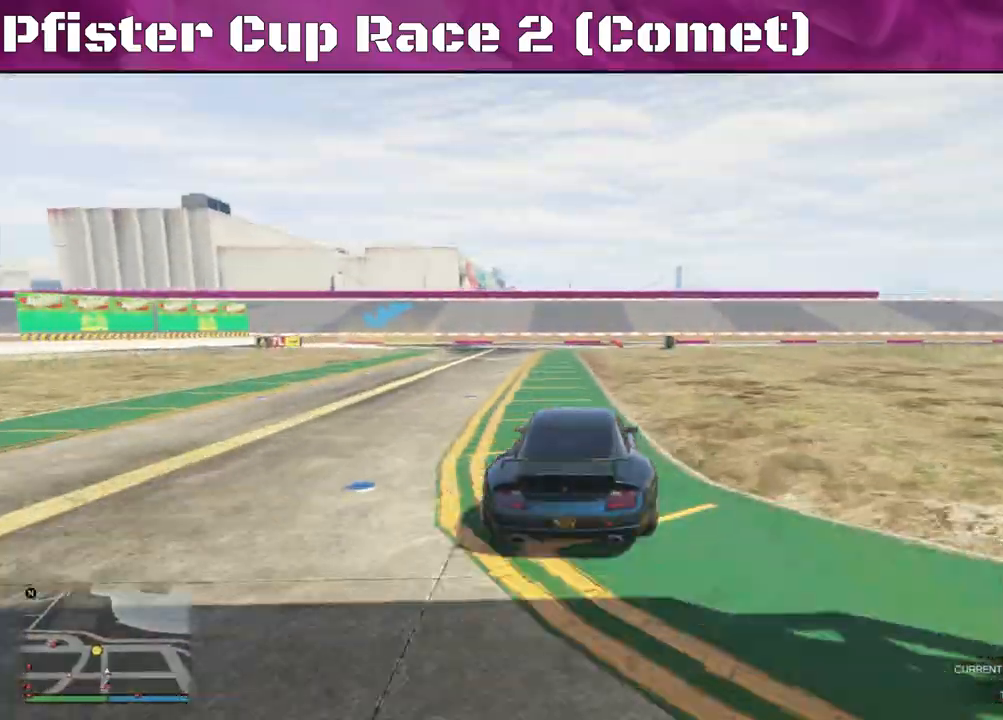
{"buttons": ["L2", "R2"], "left_stick": "left", "right_stick": "left", "events": [[200, "left_stick", "left"], [467, "right_stick", "left"], [500, "L2", "down"]]}
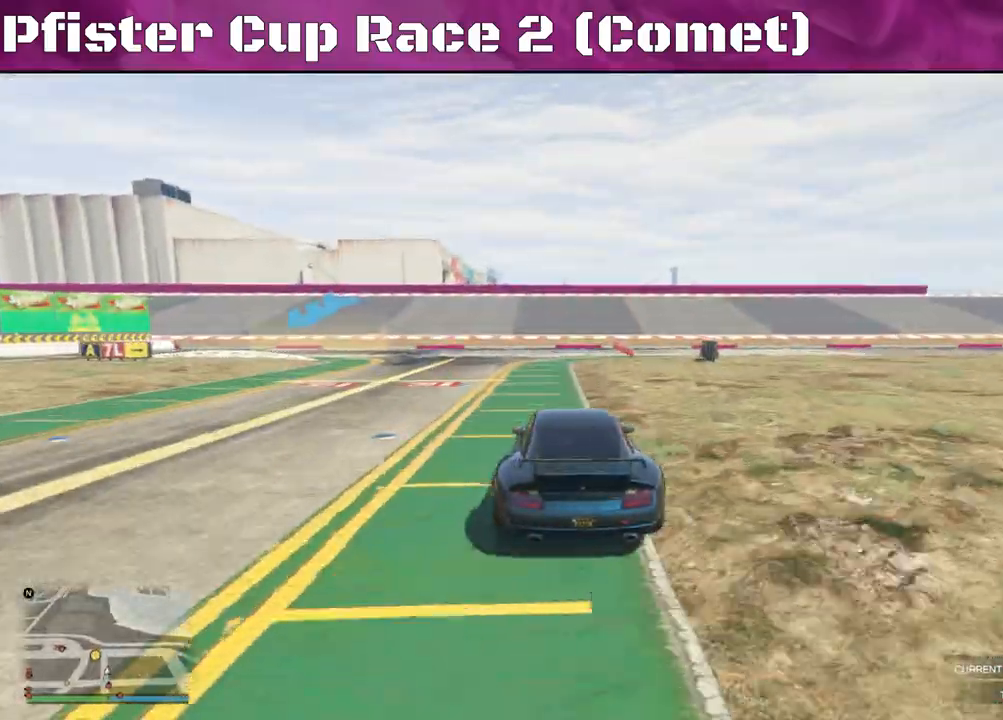
{"buttons": [], "left_stick": "left", "right_stick": "left", "events": [[33, "R2", "up"], [500, "L2", "up"]]}
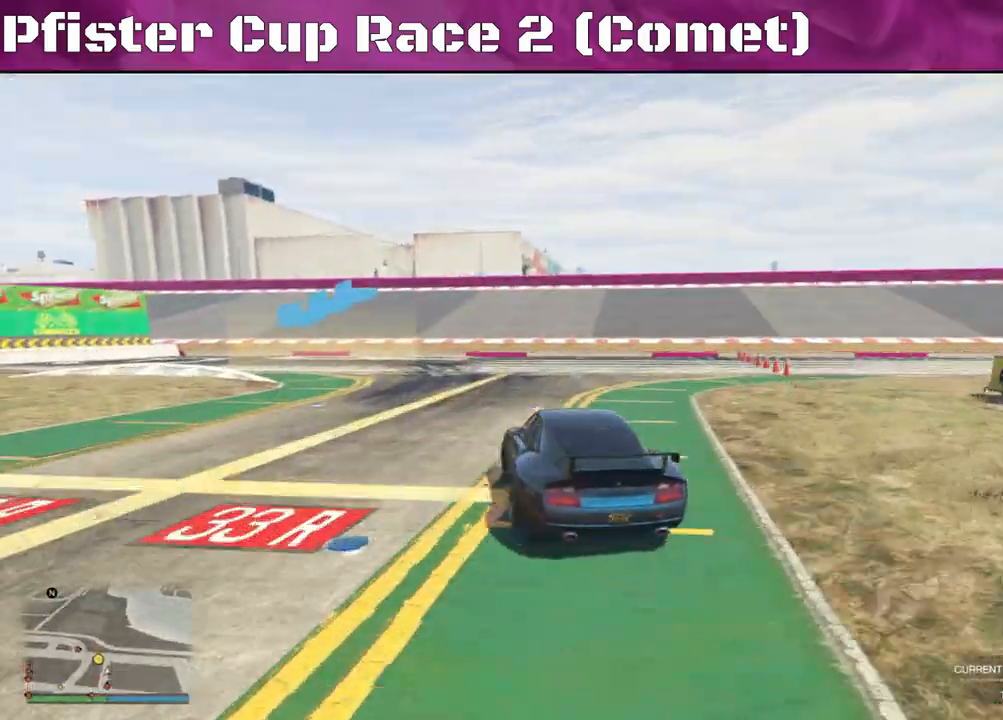
{"buttons": [], "left_stick": "left", "right_stick": "left", "events": []}
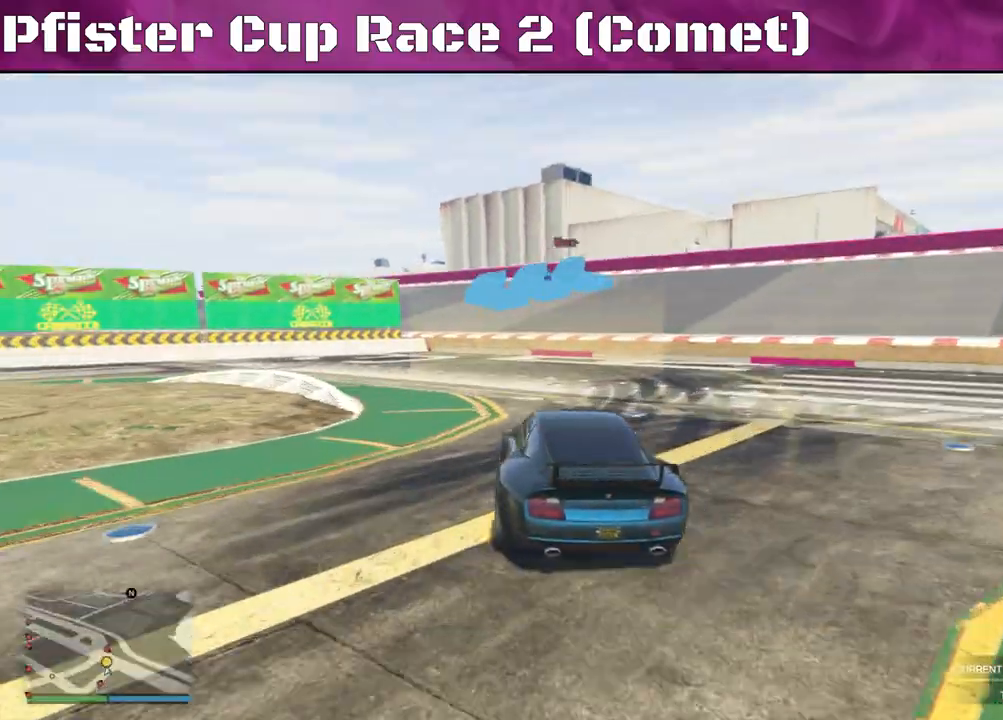
{"buttons": ["R2"], "left_stick": "left", "right_stick": "left", "events": [[400, "R2", "down"]]}
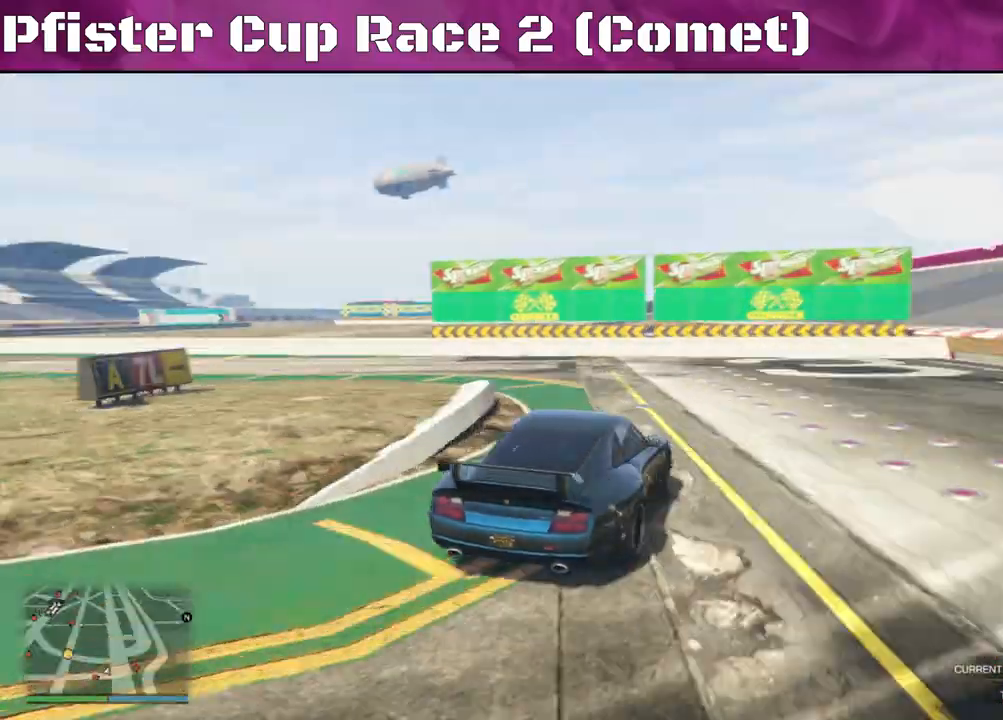
{"buttons": ["R2"], "left_stick": "left", "right_stick": "left", "events": []}
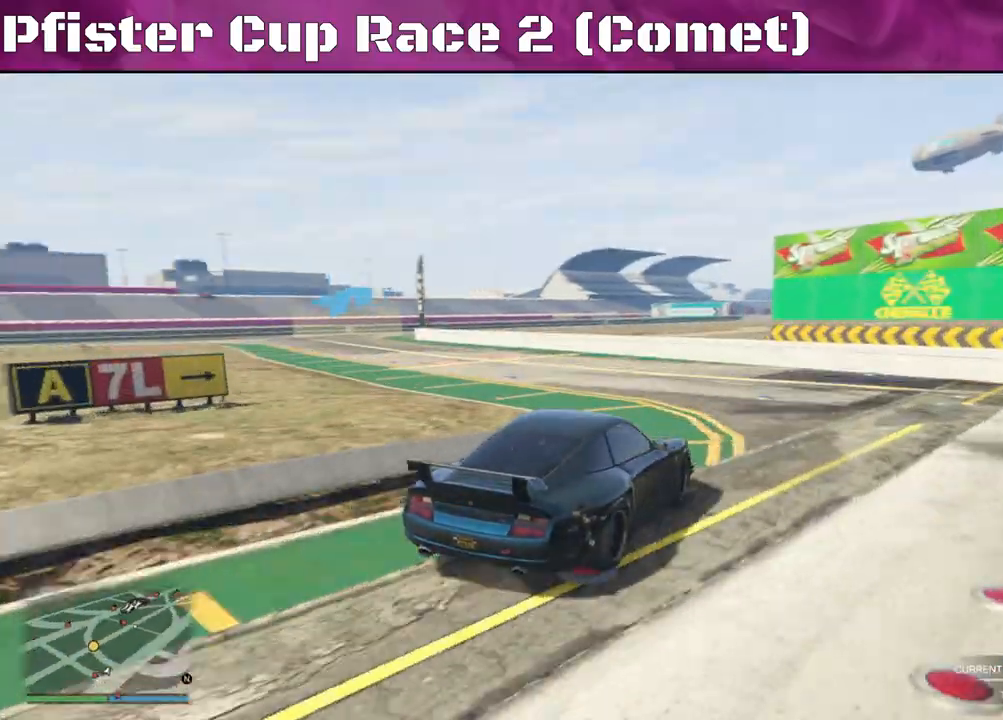
{"buttons": ["R2"], "left_stick": "left", "right_stick": "left", "events": []}
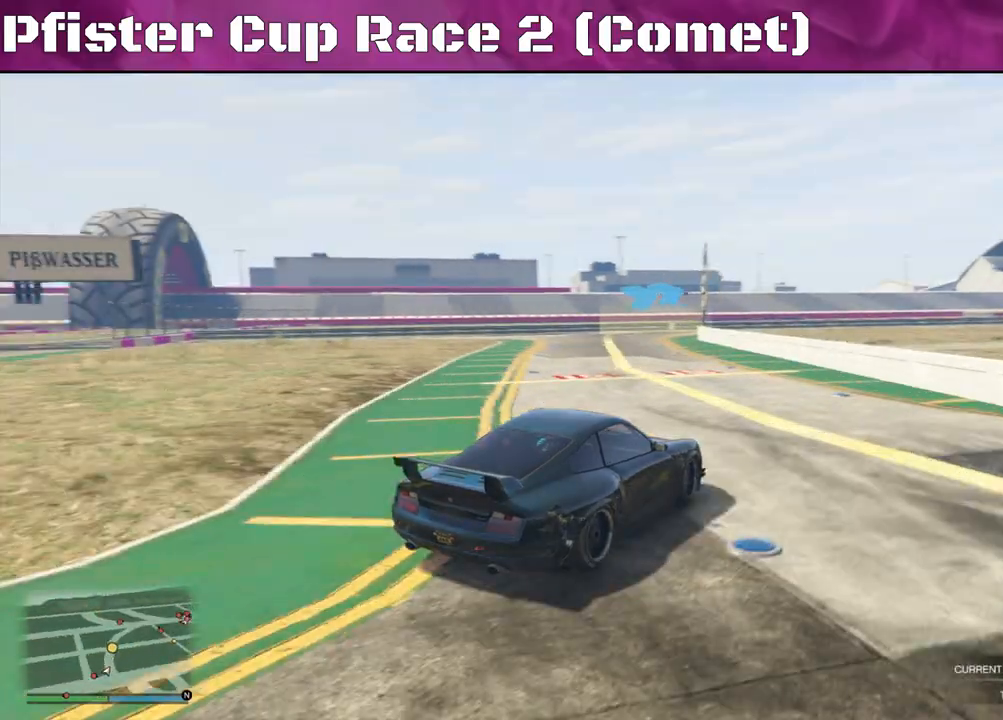
{"buttons": ["R2"], "left_stick": "center", "right_stick": "center", "events": [[67, "right_stick", "down-left"], [433, "right_stick", "center"], [467, "left_stick", "center"]]}
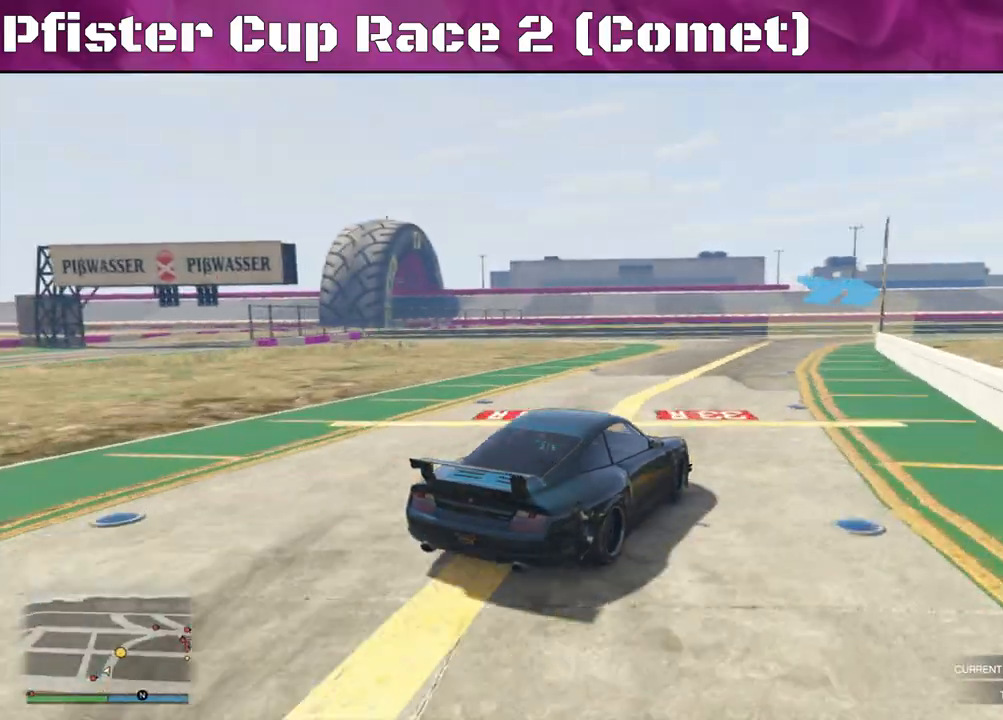
{"buttons": ["R2"], "left_stick": "right", "right_stick": "center", "events": [[200, "left_stick", "right"]]}
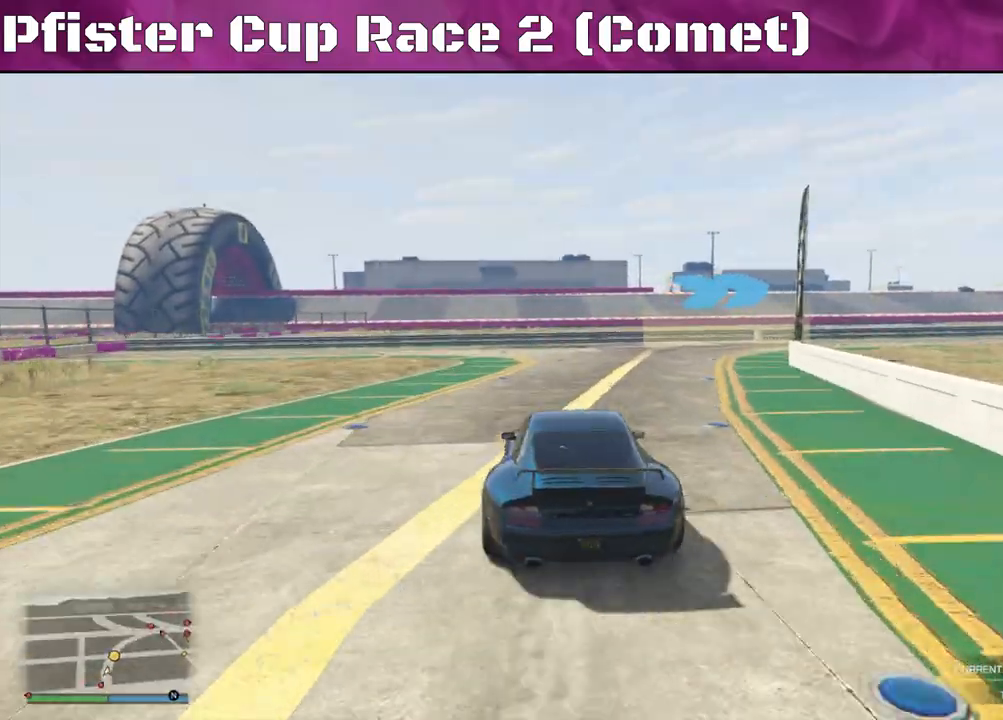
{"buttons": ["R2"], "left_stick": "right", "right_stick": "center", "events": []}
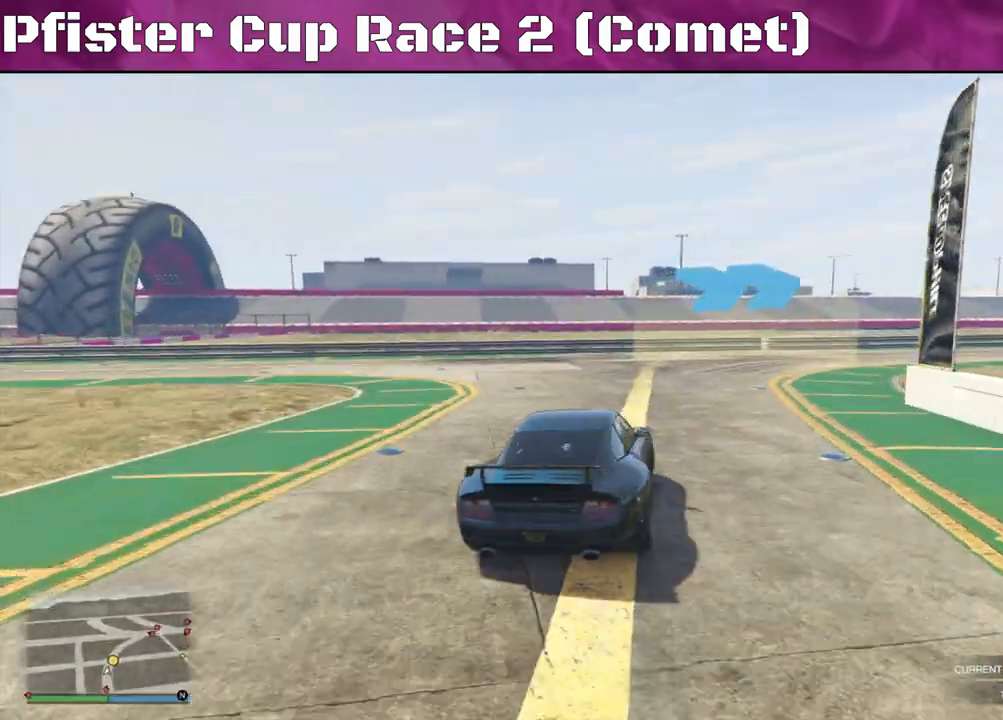
{"buttons": ["R2"], "left_stick": "right", "right_stick": "center", "events": [[400, "left_stick", "center"], [467, "left_stick", "right"]]}
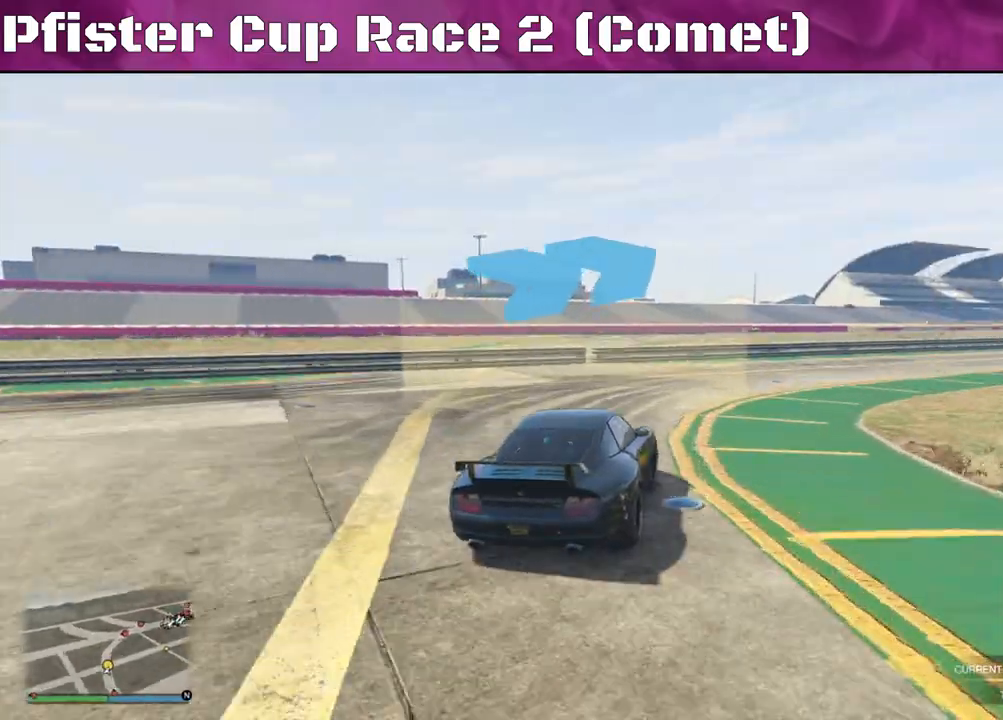
{"buttons": ["R2"], "left_stick": "right", "right_stick": "center", "events": [[333, "left_stick", "center"], [500, "left_stick", "right"]]}
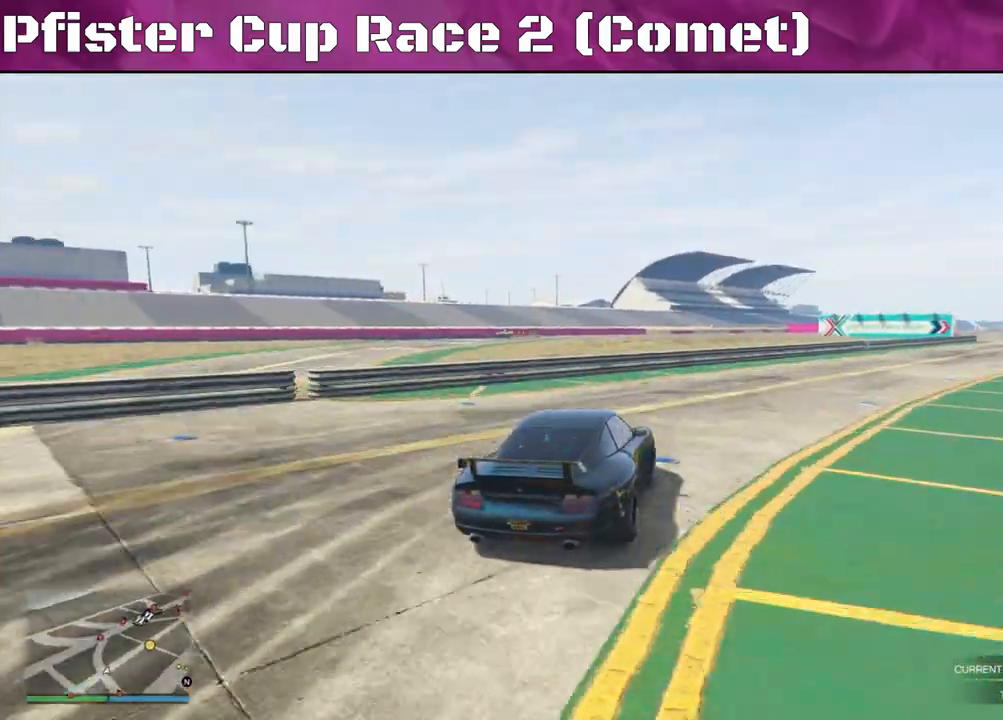
{"buttons": ["R2"], "left_stick": "center", "right_stick": "center", "events": [[167, "left_stick", "center"], [367, "left_stick", "right"], [500, "left_stick", "center"]]}
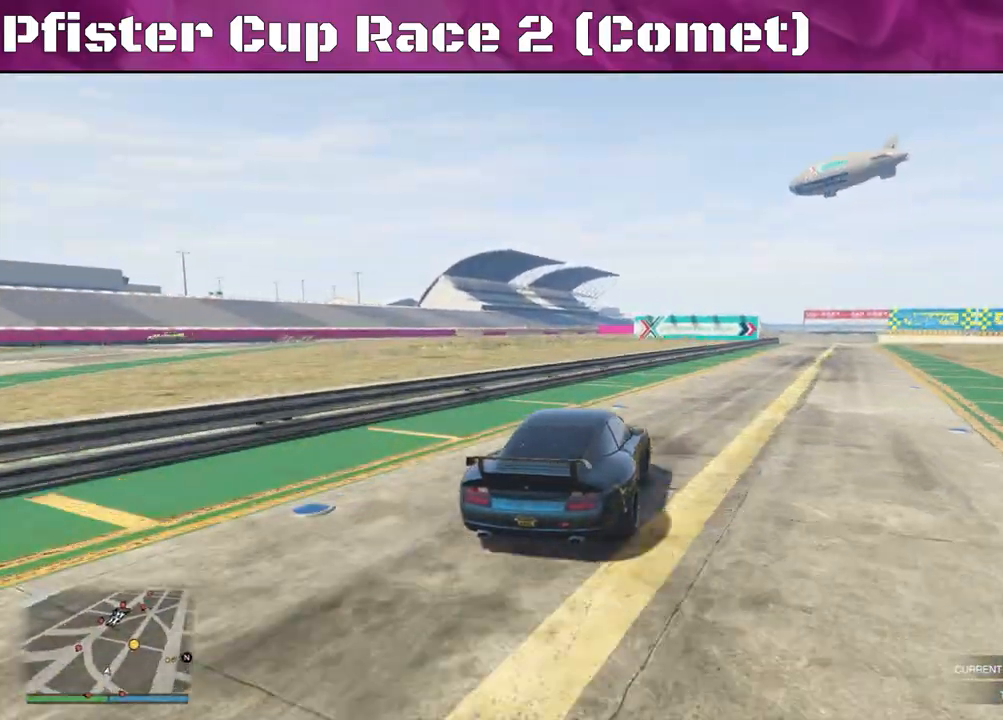
{"buttons": ["R2"], "left_stick": "right", "right_stick": "center", "events": [[467, "left_stick", "right"]]}
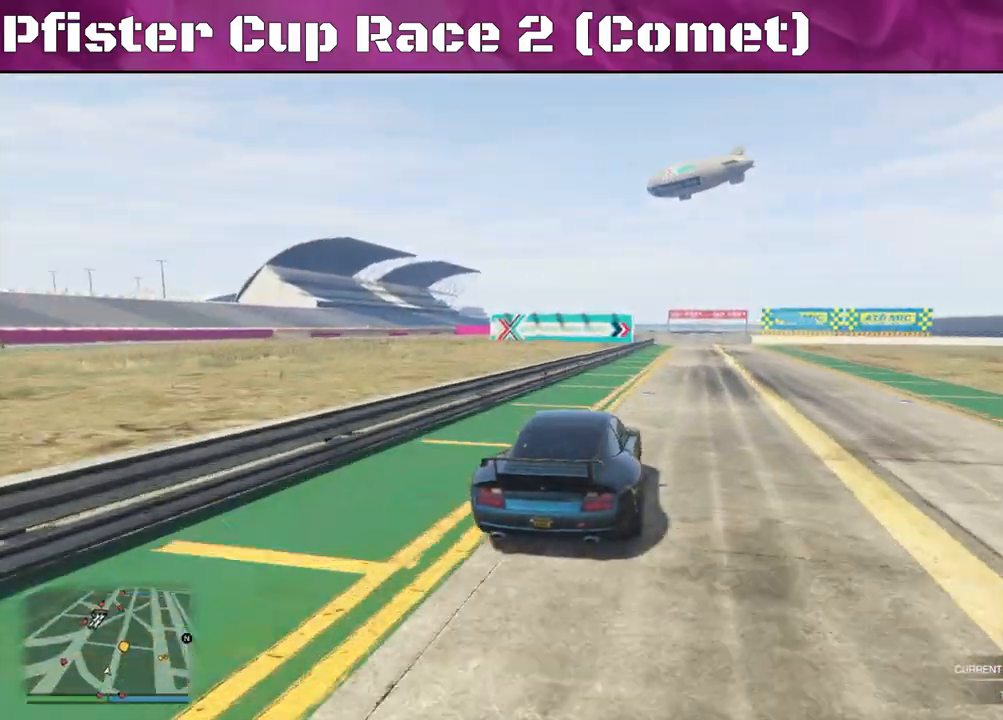
{"buttons": ["R2"], "left_stick": "right", "right_stick": "center", "events": [[67, "left_stick", "center"], [367, "left_stick", "right"]]}
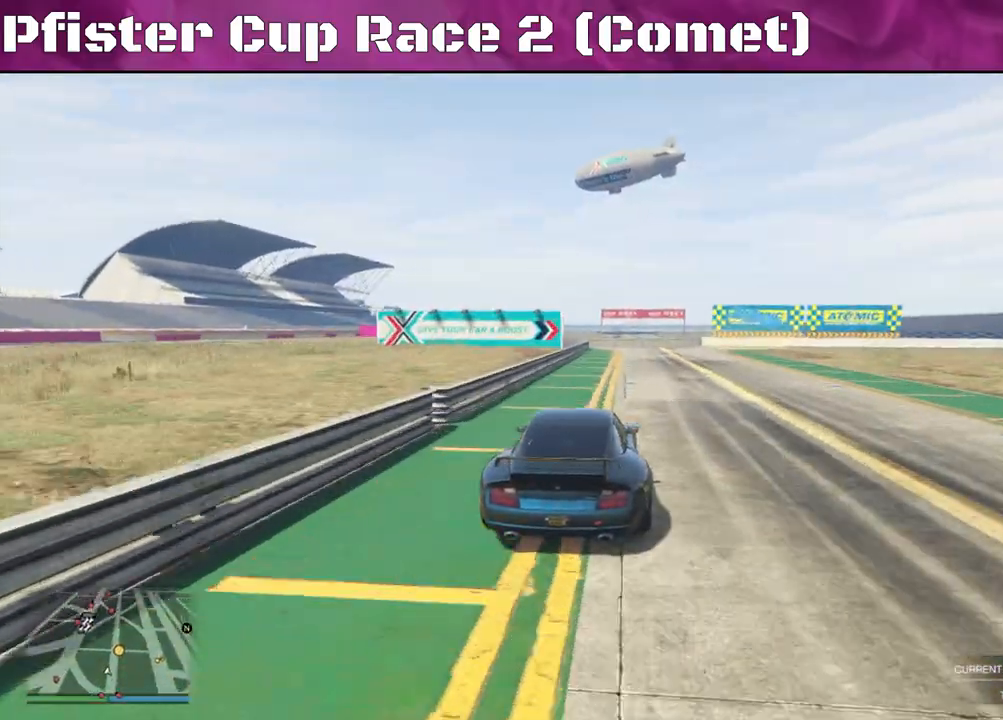
{"buttons": ["R2"], "left_stick": "right", "right_stick": "center", "events": [[33, "left_stick", "center"], [367, "left_stick", "right"]]}
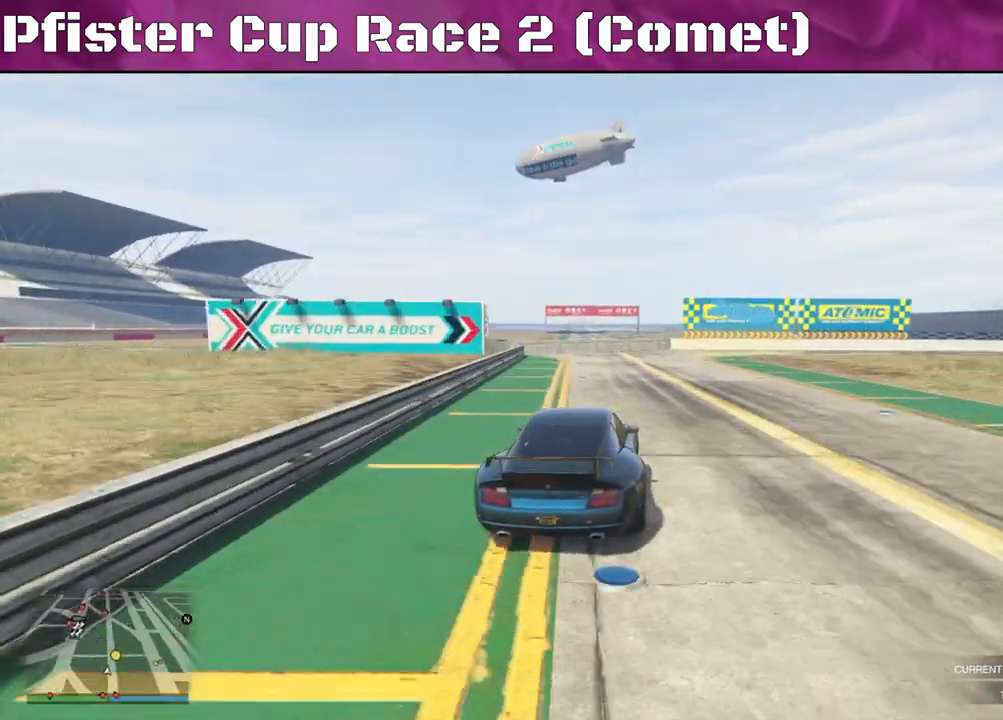
{"buttons": [], "left_stick": "right", "right_stick": "center", "events": [[33, "left_stick", "center"], [167, "left_stick", "right"], [200, "L2", "down"], [300, "R2", "up"], [400, "L2", "up"]]}
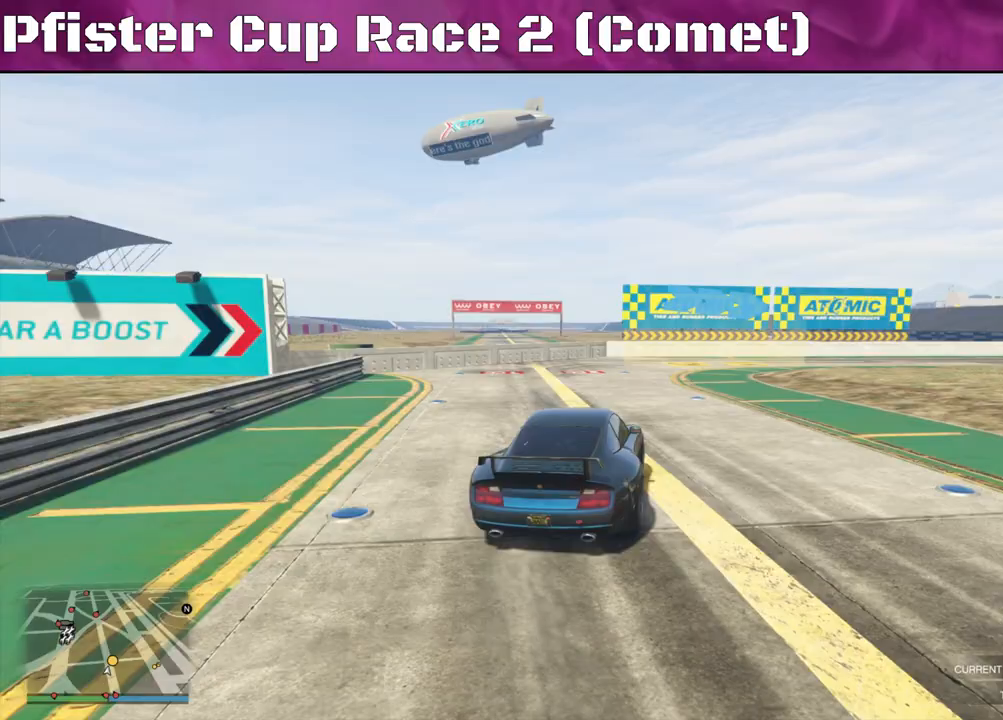
{"buttons": ["R2"], "left_stick": "right", "right_stick": "center", "events": [[100, "left_stick", "center"], [167, "left_stick", "right"], [200, "right_stick", "down-right"], [300, "R2", "down"], [367, "right_stick", "center"]]}
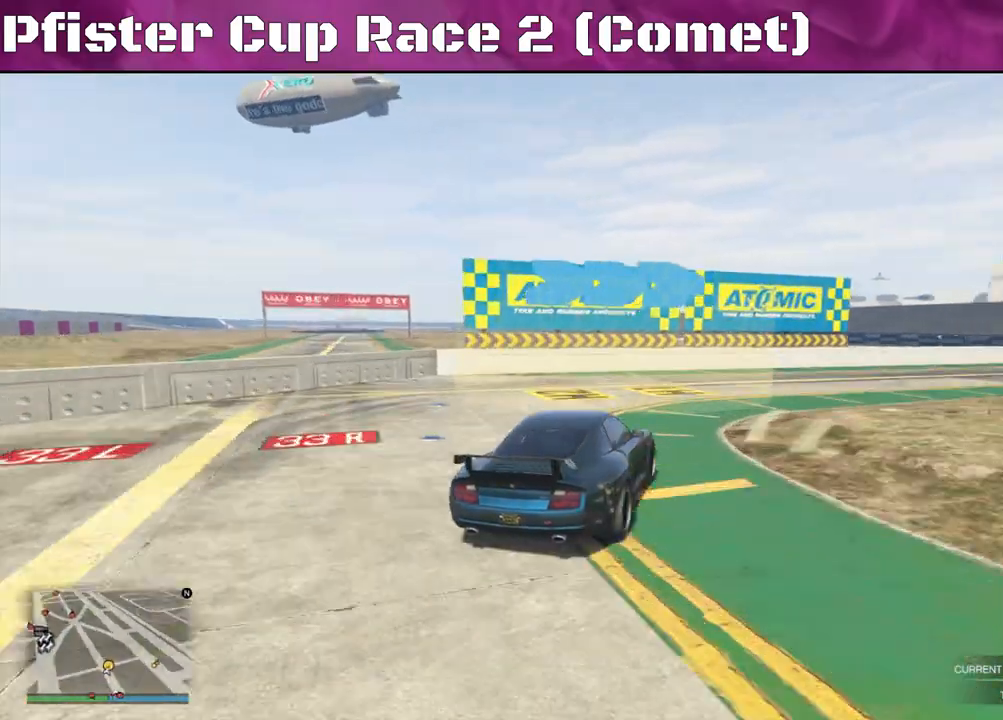
{"buttons": ["R2"], "left_stick": "right", "right_stick": "center", "events": [[67, "left_stick", "center"], [133, "left_stick", "right"]]}
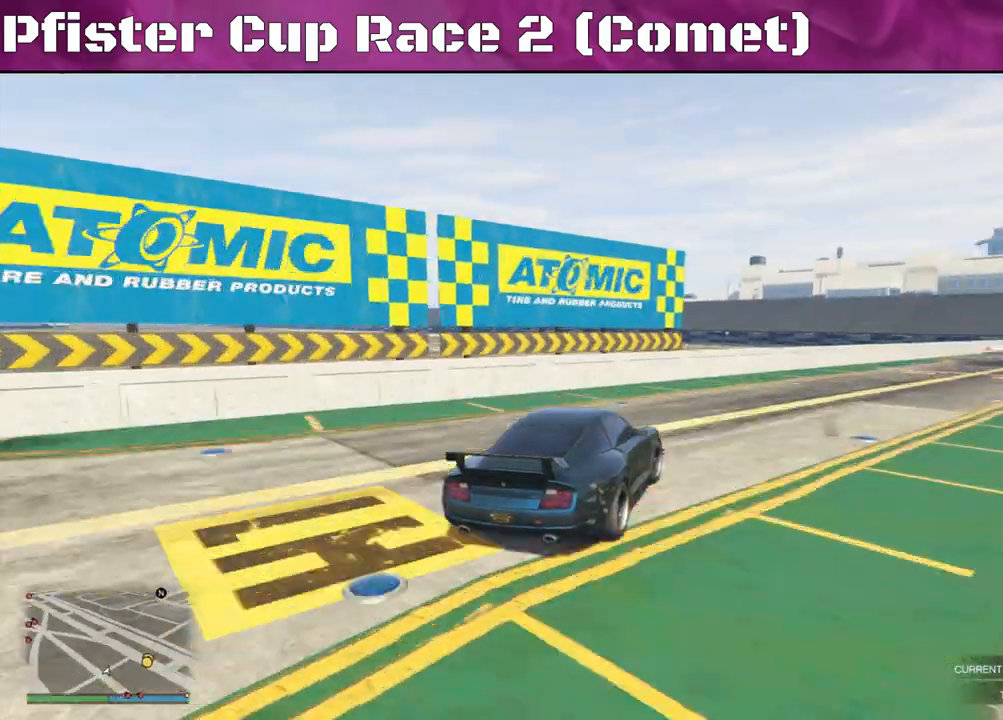
{"buttons": ["R2"], "left_stick": "right", "right_stick": "center", "events": []}
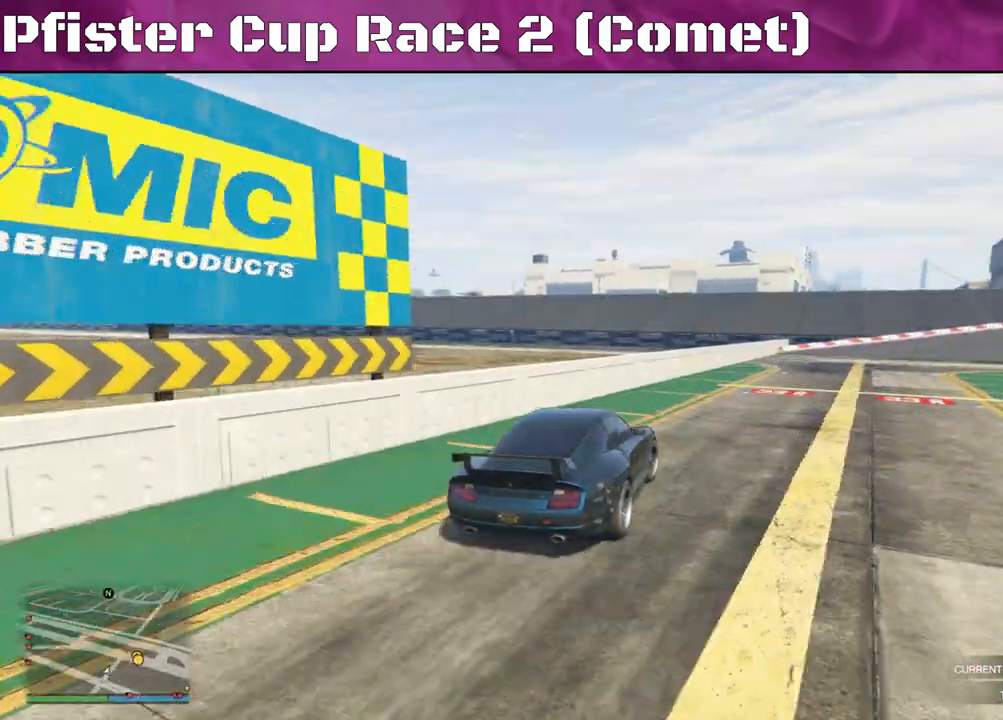
{"buttons": ["R2"], "left_stick": "right", "right_stick": "center", "events": []}